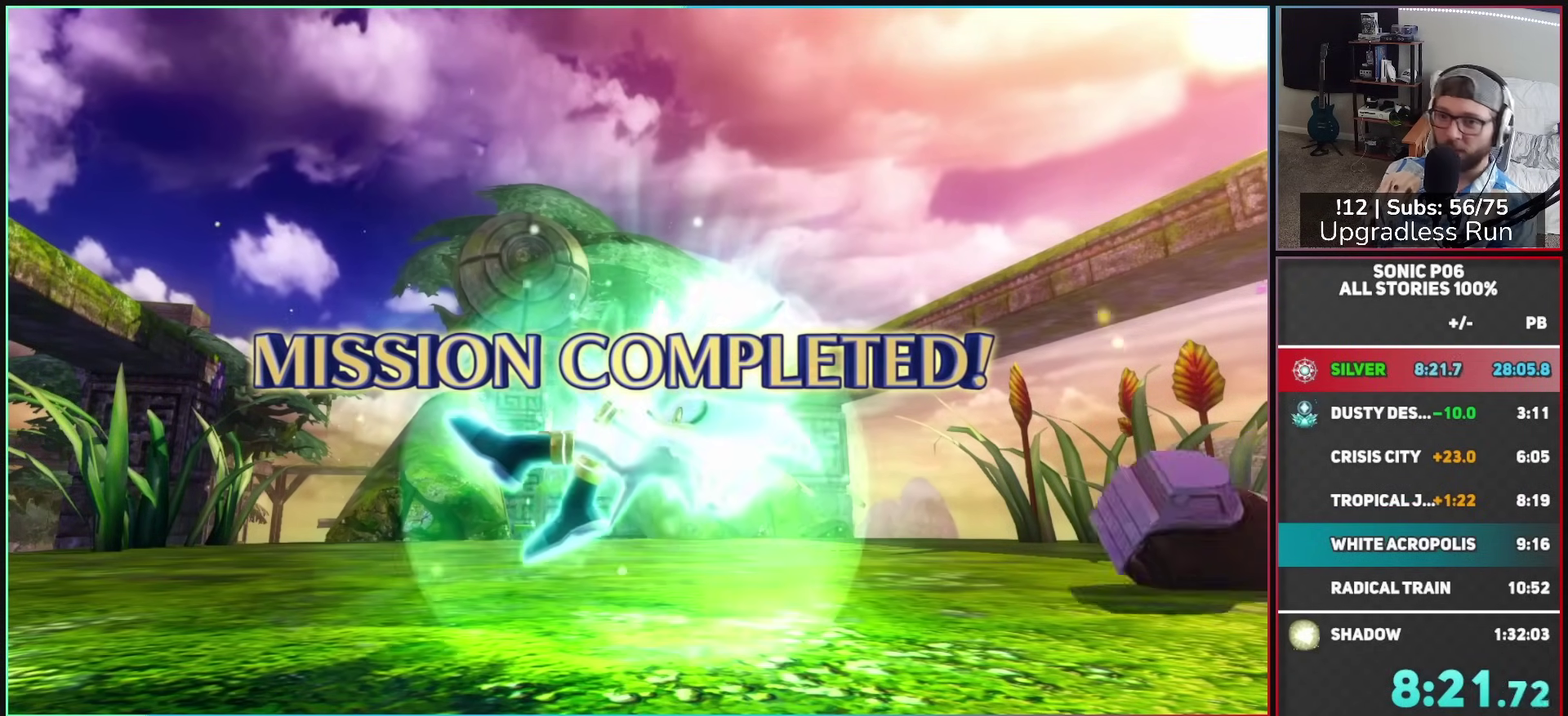
Gameplay with a controller (Xbox layout); each line is a JSON object with the inputs held at the frame after it. "button_events" lists button changes between this image and that frame as [ms after this image, input, new state], when the widget could be followed in between (sticks are given only as held states).
{"buttons": [], "left_stick": "center", "right_stick": "center", "button_events": [[83, "A", "up"], [183, "A", "down"], [267, "A", "up"], [383, "A", "down"], [500, "A", "up"]]}
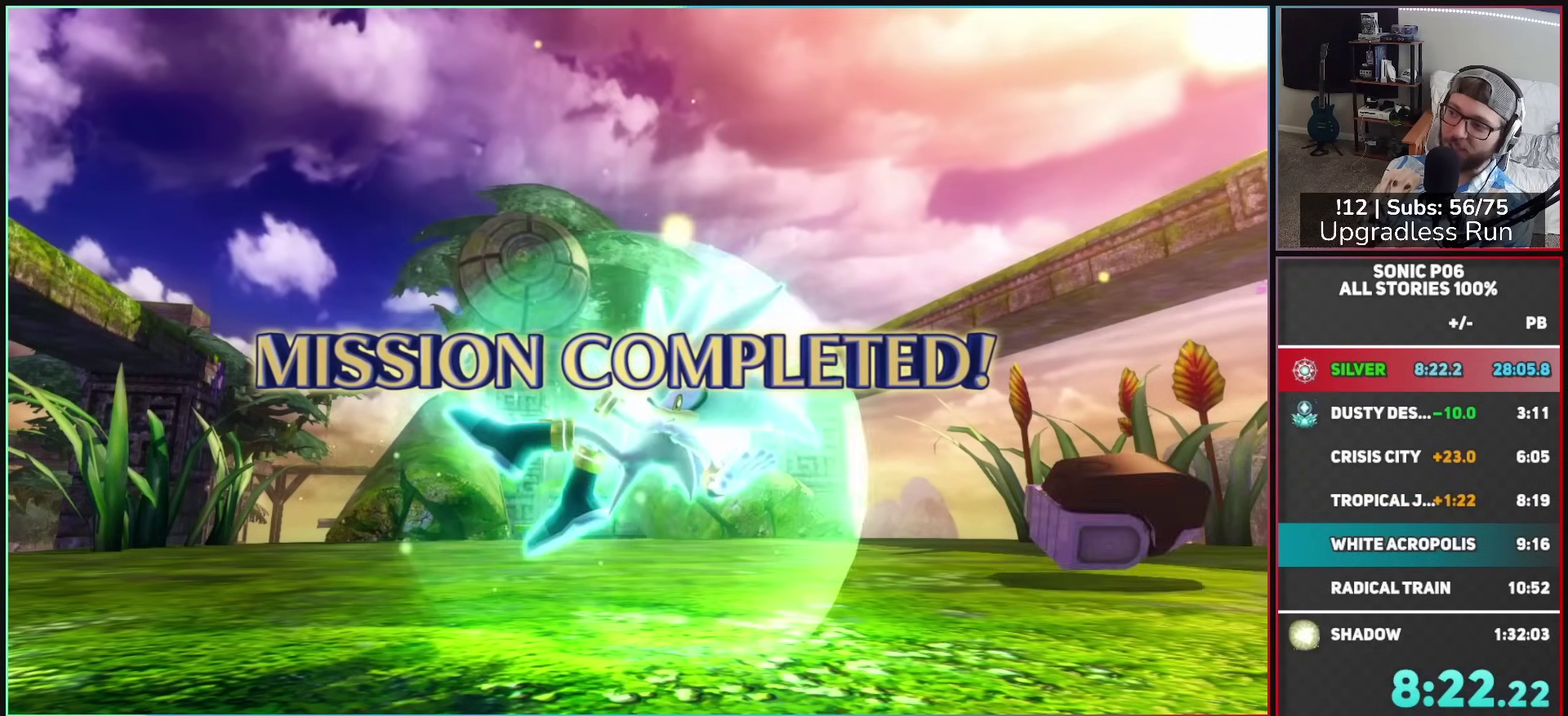
{"buttons": ["A"], "left_stick": "center", "right_stick": "center", "button_events": [[100, "A", "down"], [183, "A", "up"], [300, "A", "down"], [383, "A", "up"], [467, "A", "down"]]}
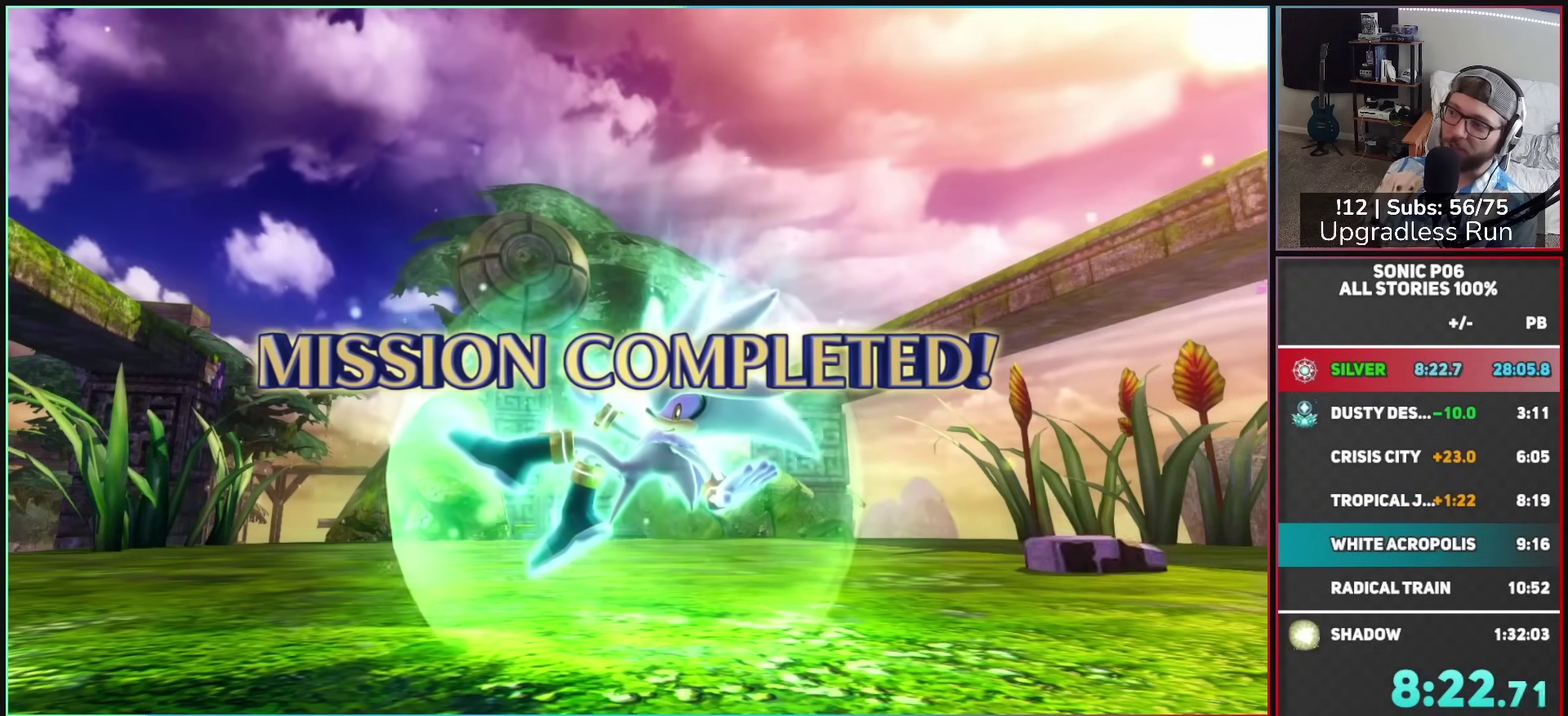
{"buttons": [], "left_stick": "center", "right_stick": "center", "button_events": [[83, "A", "up"], [167, "A", "down"], [267, "A", "up"], [350, "A", "down"], [433, "A", "up"]]}
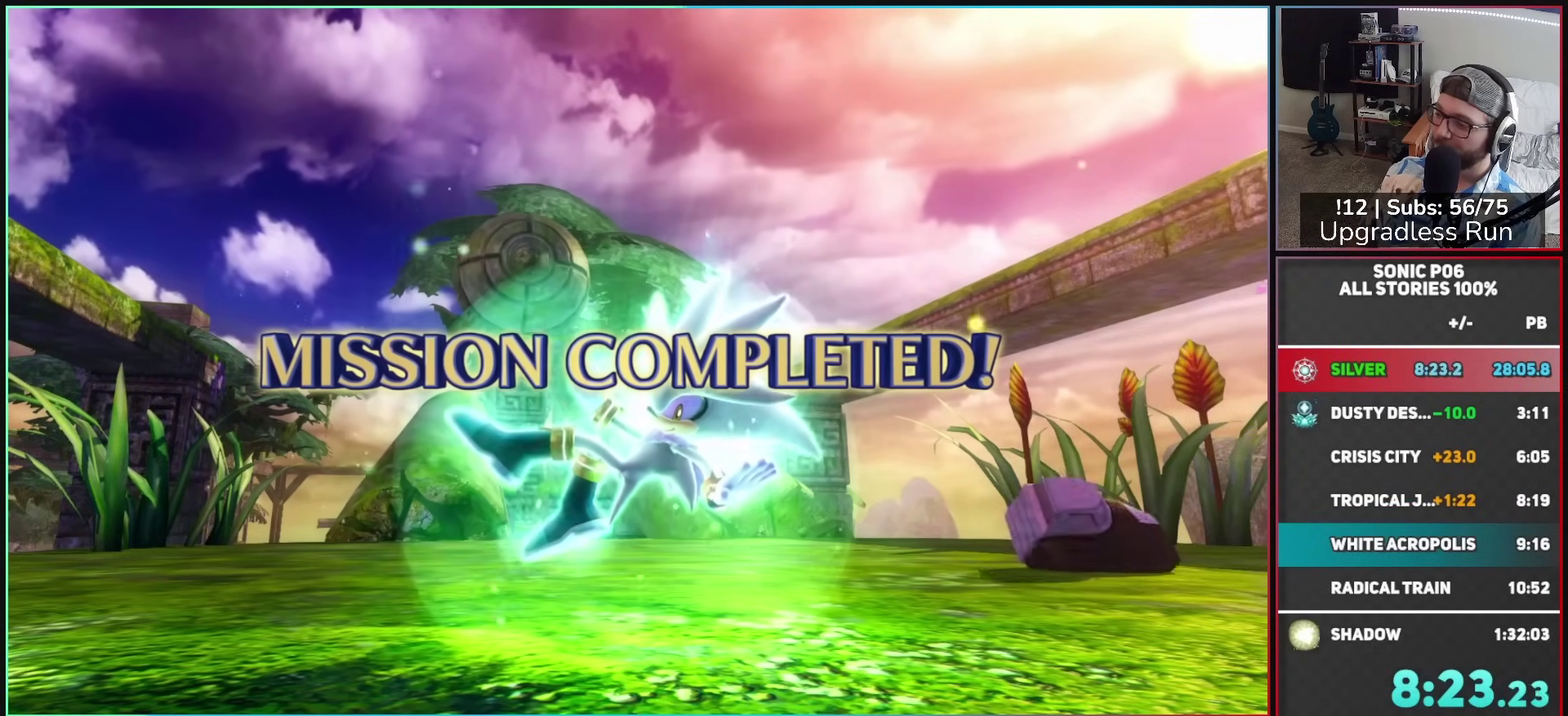
{"buttons": ["A"], "left_stick": "center", "right_stick": "center", "button_events": [[50, "A", "down"], [133, "A", "up"], [250, "A", "down"], [333, "A", "up"], [417, "A", "down"]]}
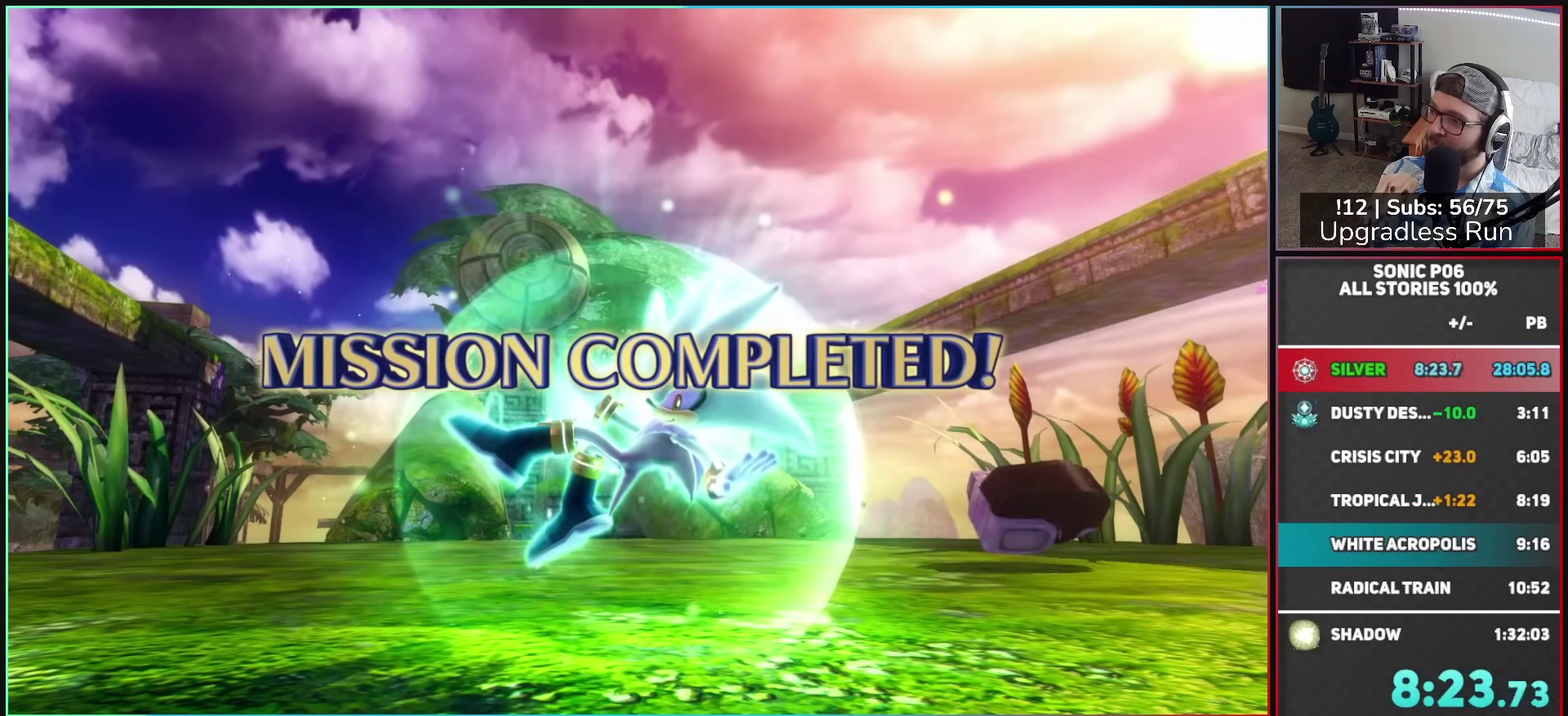
{"buttons": ["A"], "left_stick": "center", "right_stick": "center", "button_events": [[17, "A", "up"], [100, "A", "down"], [183, "A", "up"], [267, "A", "down"], [383, "A", "up"], [467, "A", "down"]]}
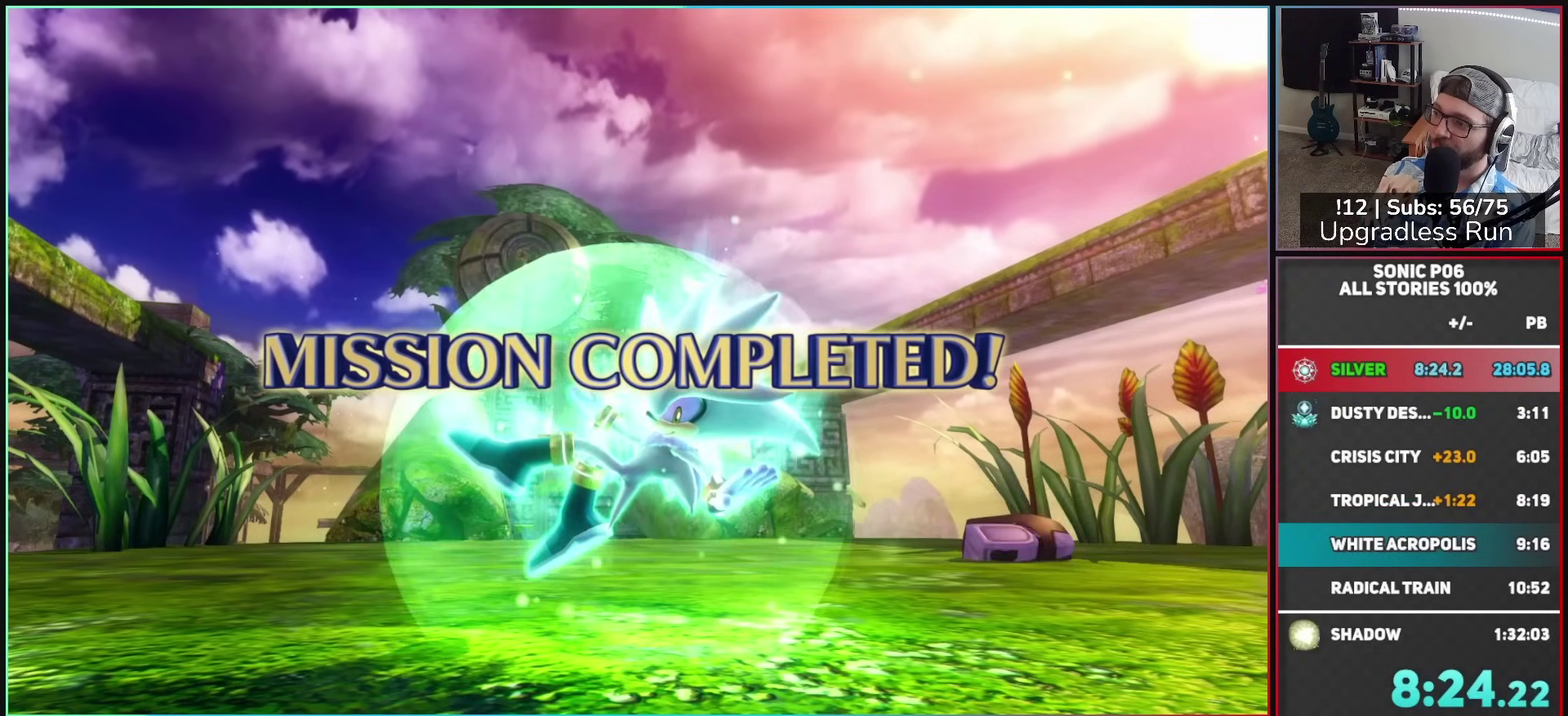
{"buttons": ["A"], "left_stick": "center", "right_stick": "center", "button_events": [[50, "A", "up"], [100, "A", "down"], [217, "A", "up"], [300, "A", "down"], [383, "A", "up"], [467, "A", "down"]]}
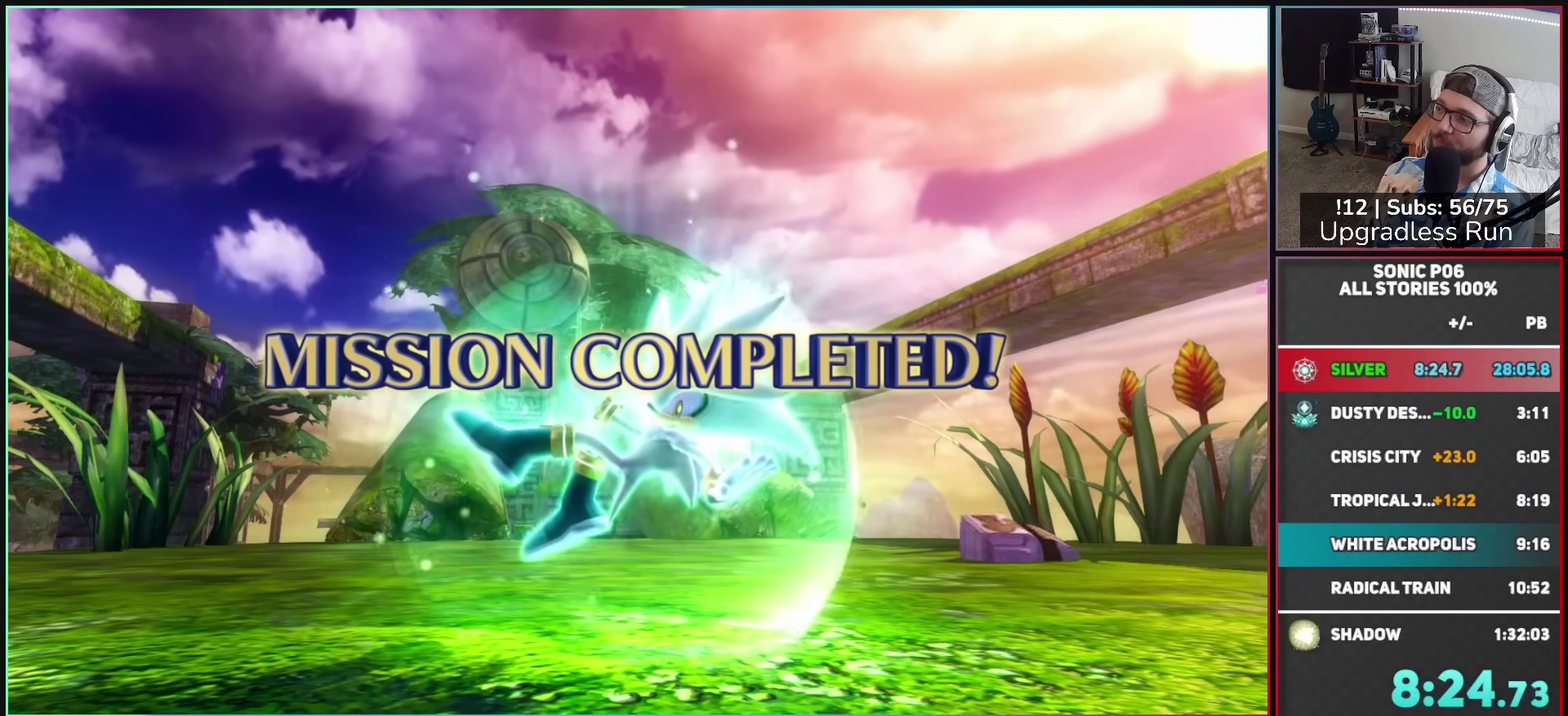
{"buttons": ["A"], "left_stick": "center", "right_stick": "center", "button_events": [[50, "A", "up"], [133, "A", "down"], [233, "A", "up"], [300, "A", "down"], [383, "A", "up"], [467, "A", "down"]]}
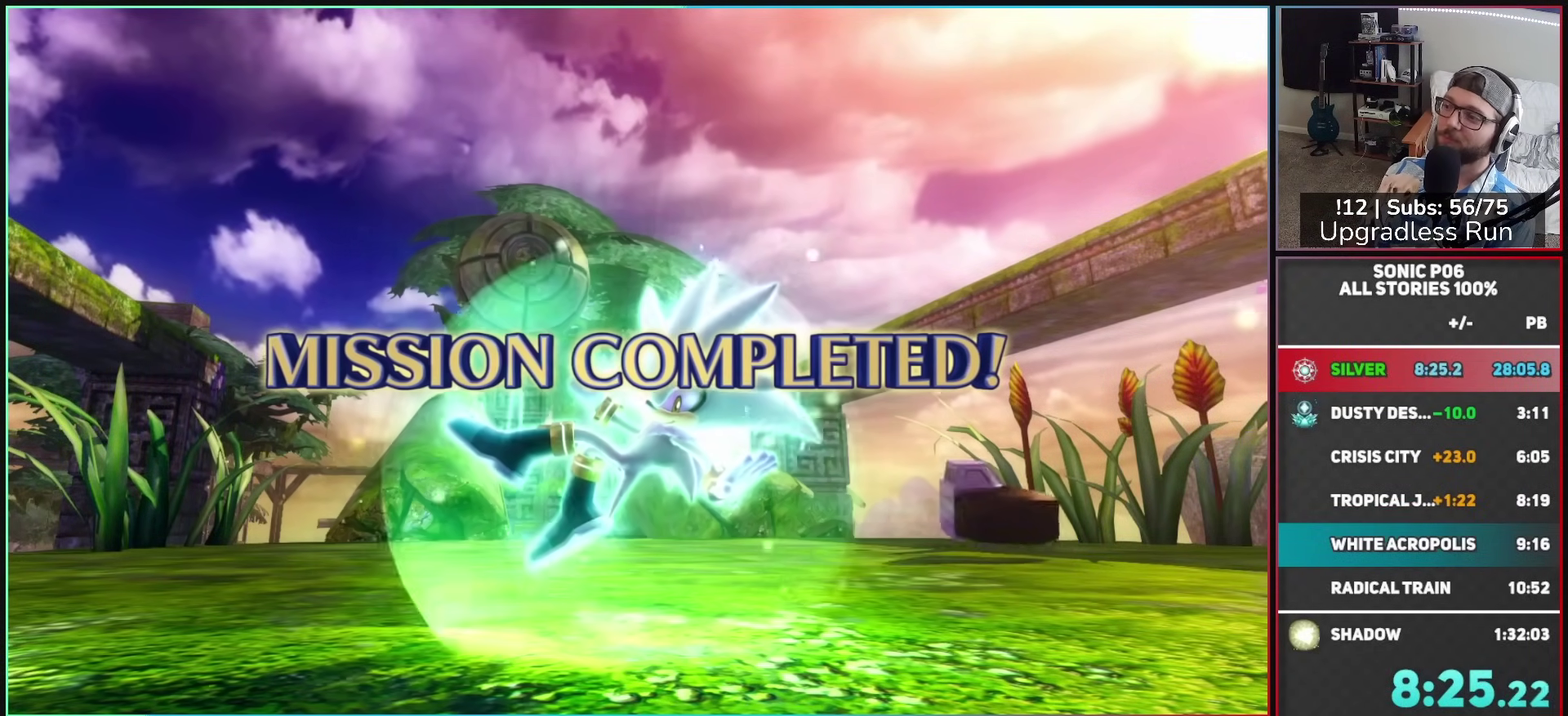
{"buttons": [], "left_stick": "center", "right_stick": "center", "button_events": [[83, "A", "up"], [167, "A", "down"], [300, "A", "up"], [350, "A", "down"], [500, "A", "up"]]}
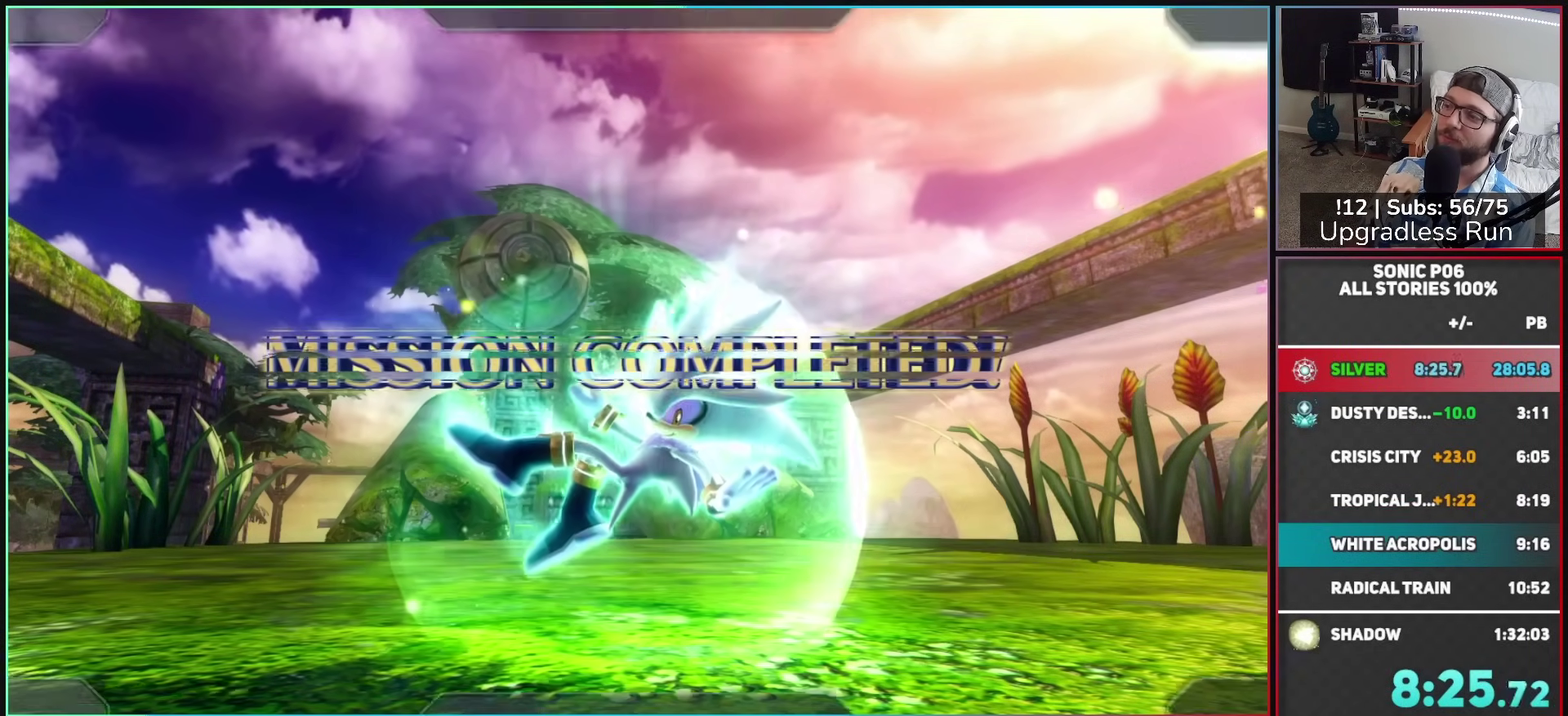
{"buttons": ["A"], "left_stick": "center", "right_stick": "center", "button_events": [[50, "A", "down"], [183, "A", "up"], [267, "A", "down"], [383, "A", "up"], [467, "A", "down"]]}
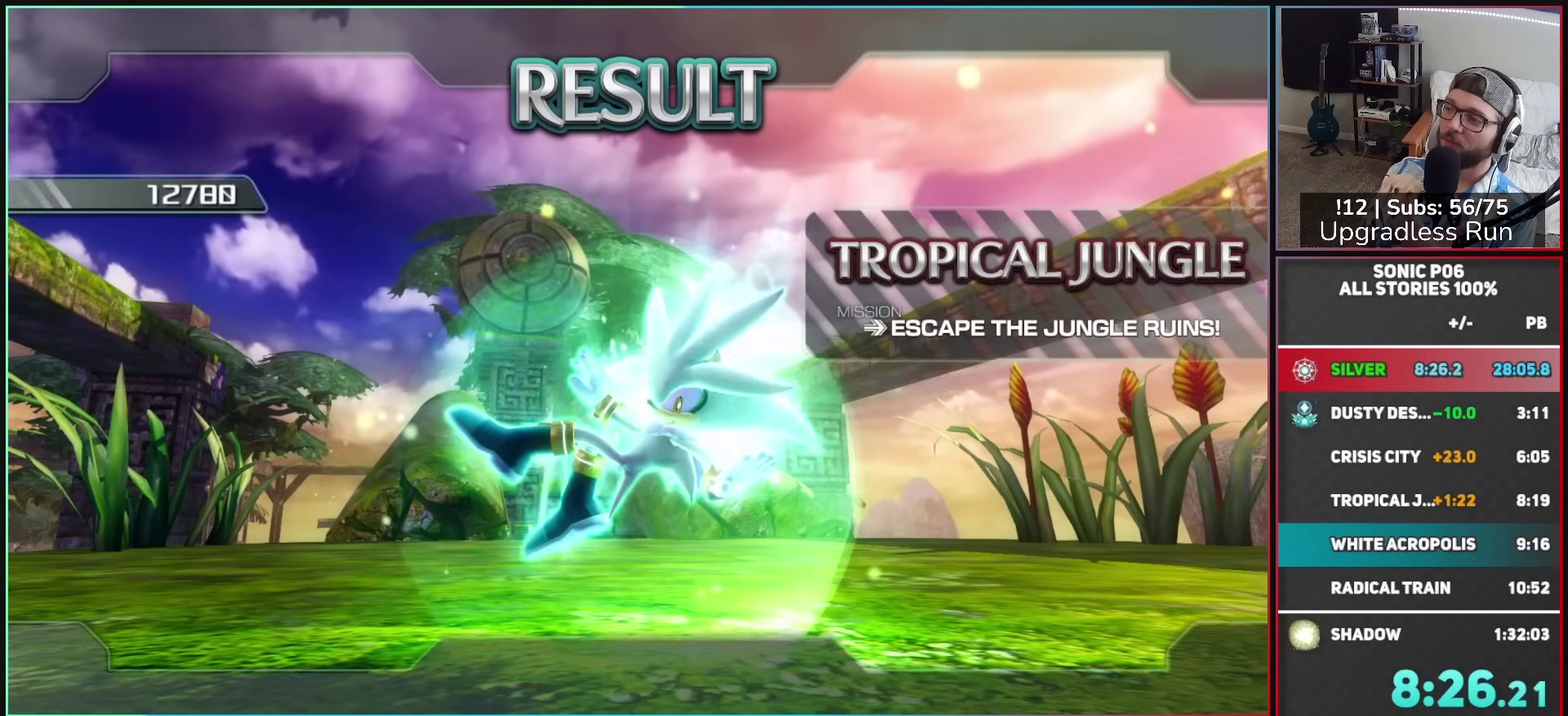
{"buttons": [], "left_stick": "center", "right_stick": "center", "button_events": [[83, "A", "up"], [183, "A", "down"], [267, "A", "up"], [350, "A", "down"], [467, "A", "up"]]}
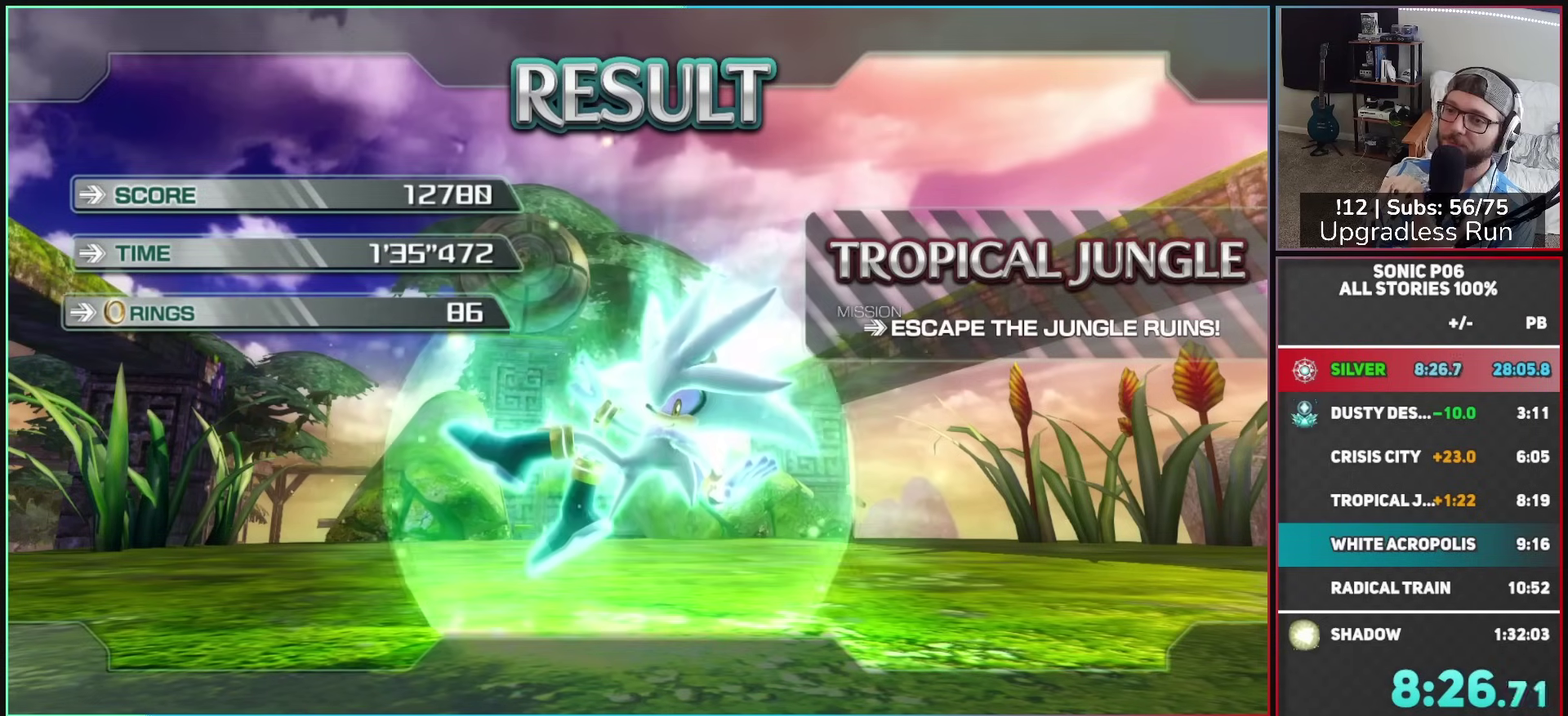
{"buttons": ["A"], "left_stick": "center", "right_stick": "center", "button_events": [[50, "A", "down"], [167, "A", "up"], [250, "A", "down"], [350, "A", "up"], [433, "A", "down"]]}
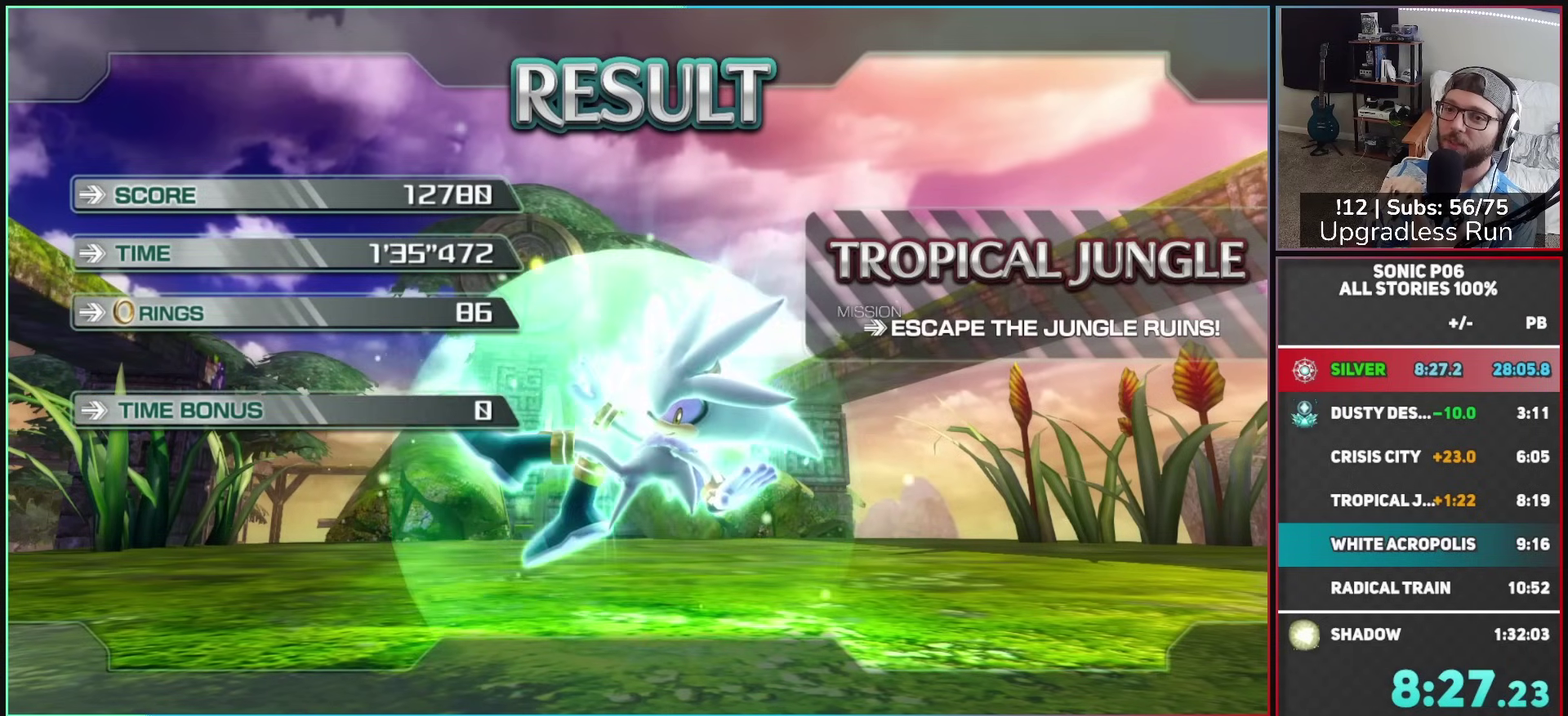
{"buttons": [], "left_stick": "center", "right_stick": "center", "button_events": [[33, "A", "up"], [100, "A", "down"], [217, "A", "up"], [300, "A", "down"], [417, "A", "up"]]}
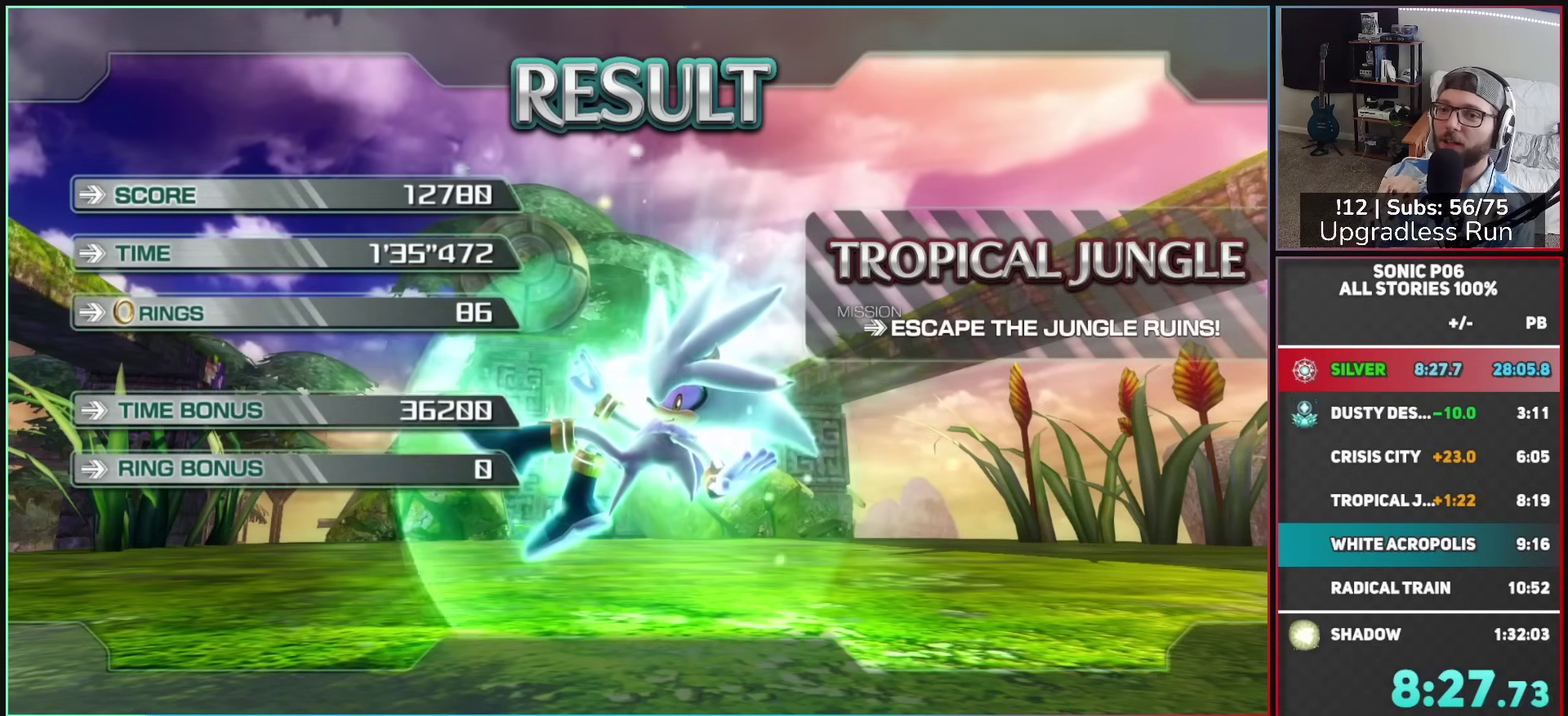
{"buttons": [], "left_stick": "center", "right_stick": "center", "button_events": [[17, "A", "down"], [133, "A", "up"], [183, "A", "down"], [300, "A", "up"], [383, "A", "down"], [500, "A", "up"]]}
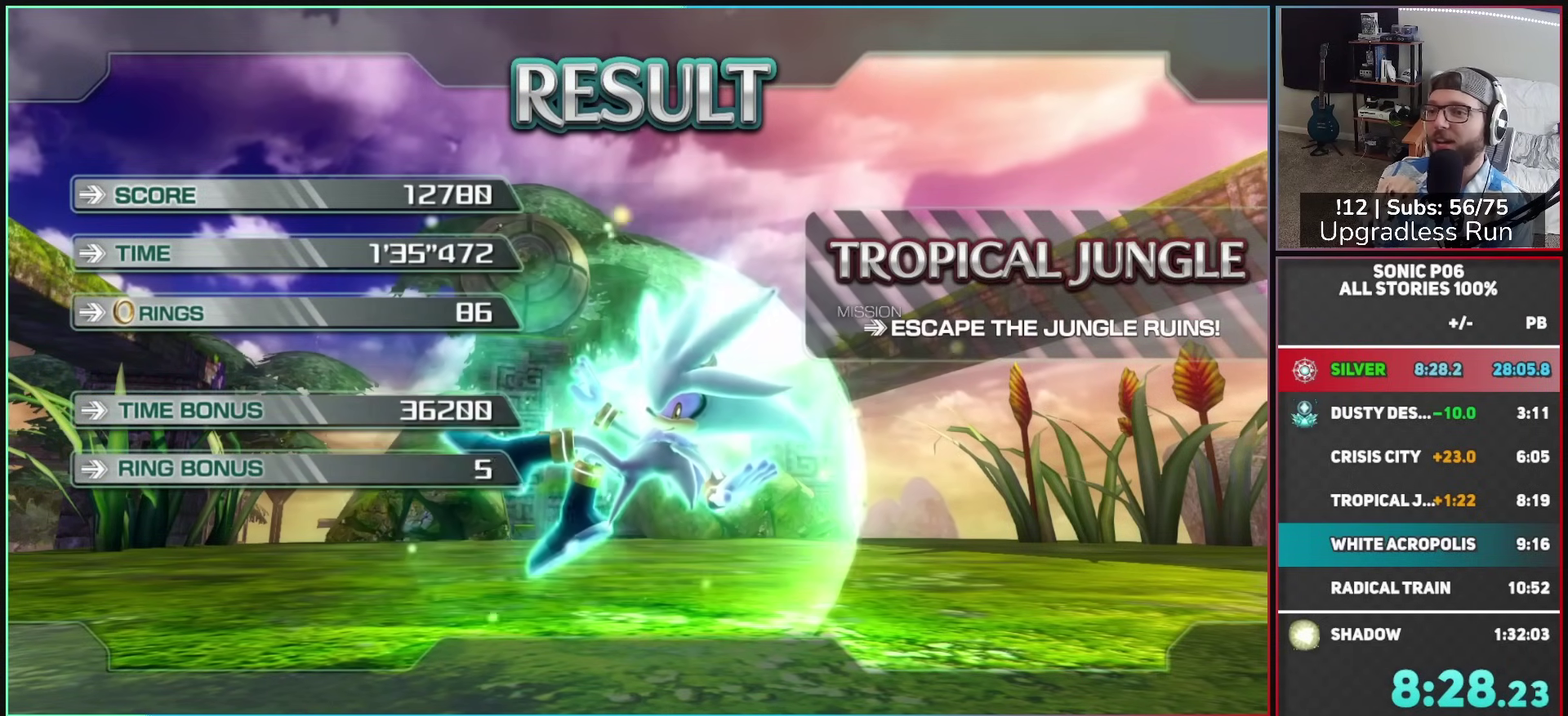
{"buttons": ["A"], "left_stick": "center", "right_stick": "center", "button_events": [[83, "A", "down"], [183, "A", "up"], [267, "A", "down"], [383, "A", "up"], [467, "A", "down"]]}
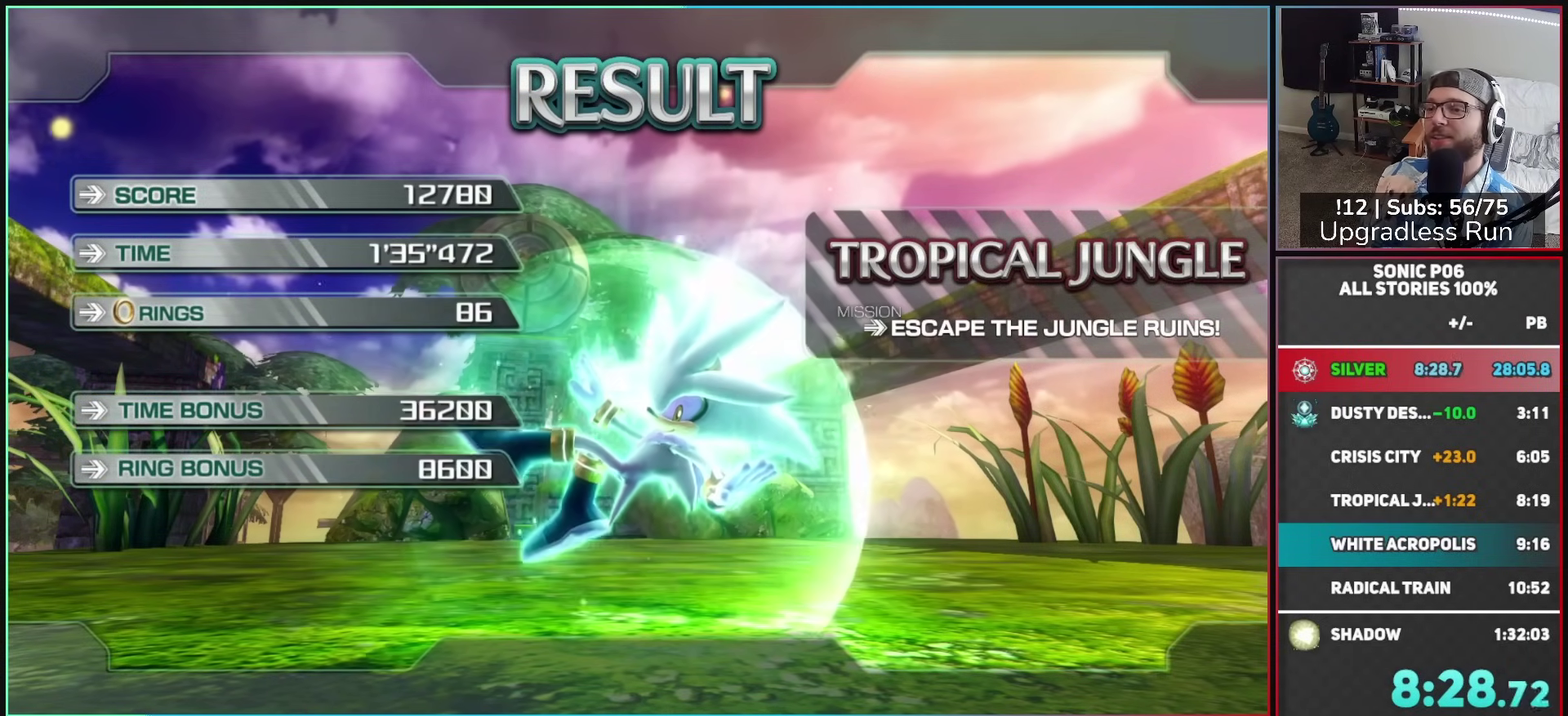
{"buttons": [], "left_stick": "center", "right_stick": "center", "button_events": [[83, "A", "up"], [183, "A", "down"], [300, "A", "up"], [383, "A", "down"], [467, "A", "up"]]}
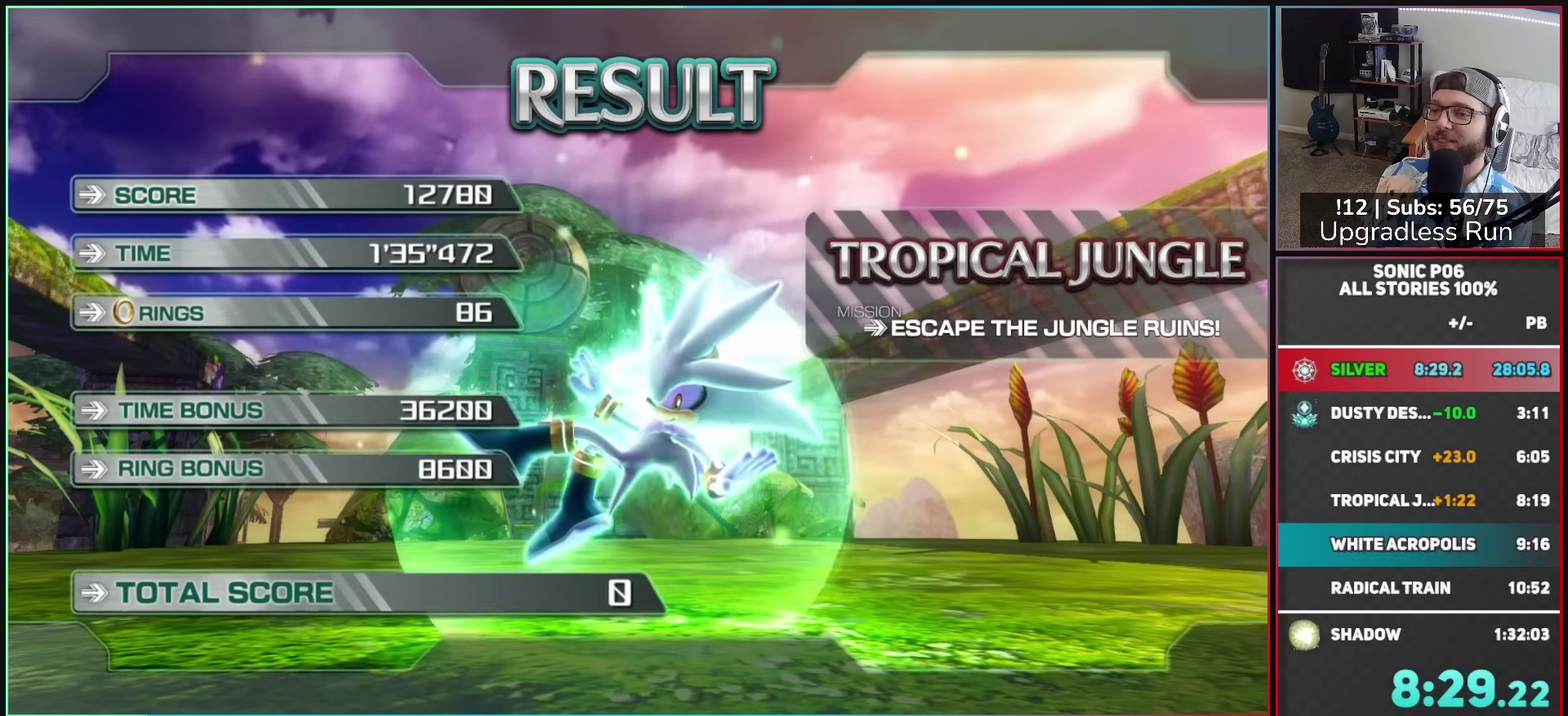
{"buttons": ["A"], "left_stick": "center", "right_stick": "center", "button_events": [[50, "A", "down"], [183, "A", "up"], [250, "A", "down"], [350, "A", "up"], [433, "A", "down"]]}
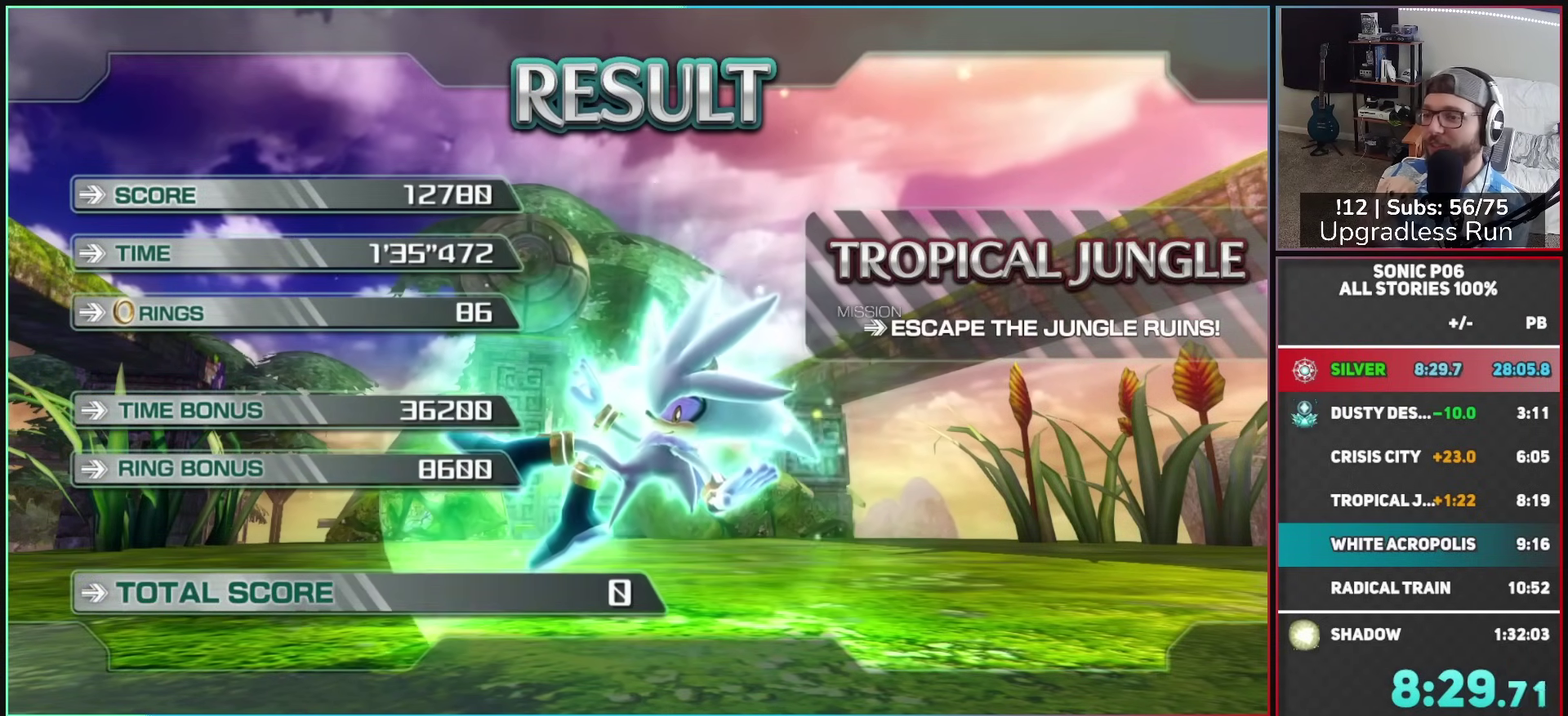
{"buttons": [], "left_stick": "center", "right_stick": "center", "button_events": [[50, "A", "up"], [100, "A", "down"], [250, "A", "up"], [300, "A", "down"], [433, "A", "up"]]}
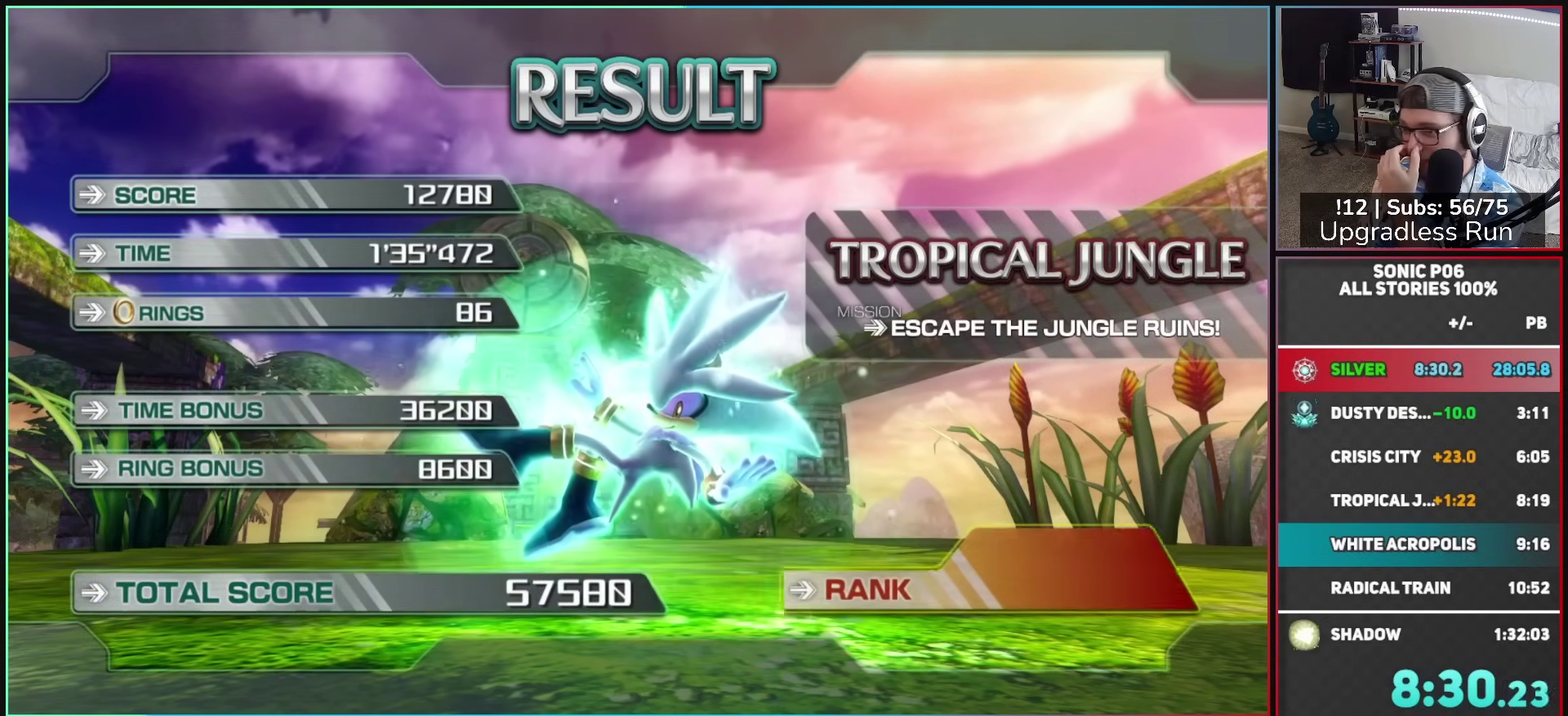
{"buttons": ["A"], "left_stick": "center", "right_stick": "center", "button_events": [[17, "A", "down"], [133, "A", "up"], [217, "A", "down"], [333, "A", "up"], [400, "A", "down"]]}
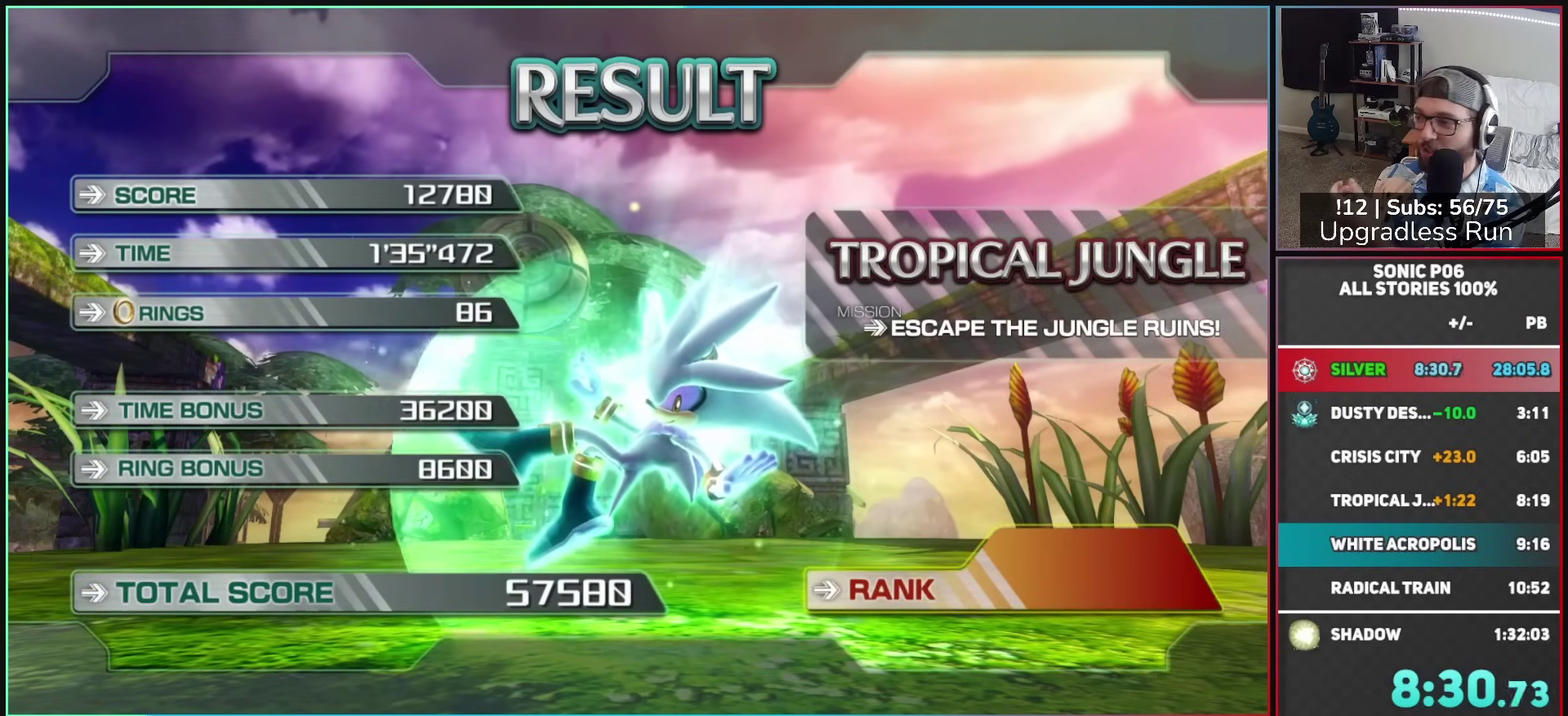
{"buttons": [], "left_stick": "center", "right_stick": "center", "button_events": [[17, "A", "up"]]}